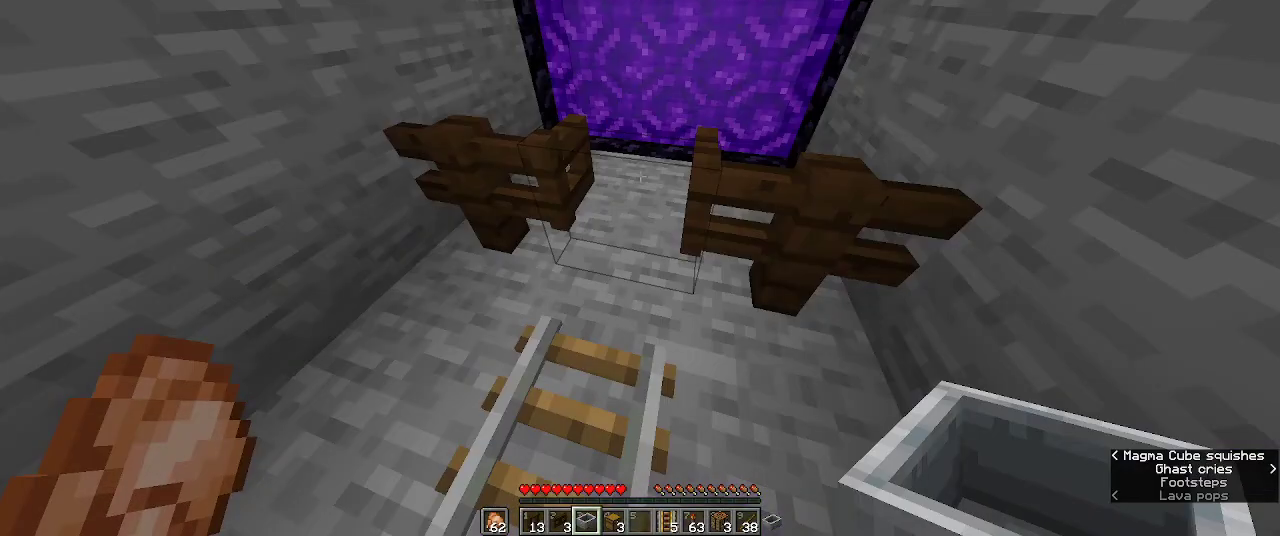
Gameplay with keyboard and mouse; each line is a JSON object with the keys and mouse buttons held at the frame after it. "events" lists presses ("down") and releases ("up") of "a", "d", "s", "w", "mouse_left" and "mouse_right" between this image and that frame as [ms after this image, input, new state], when the widget could be followed in between. "mouse_left", "mouse_right" = the "left", "right" buttons of the "mouse" list. No other keys are recorded. Fast repeated clicks can show as one long hold. Mouse movement is not recorded.
{"keys": ["w"], "mouse": [], "events": [[433, "w", "down"]]}
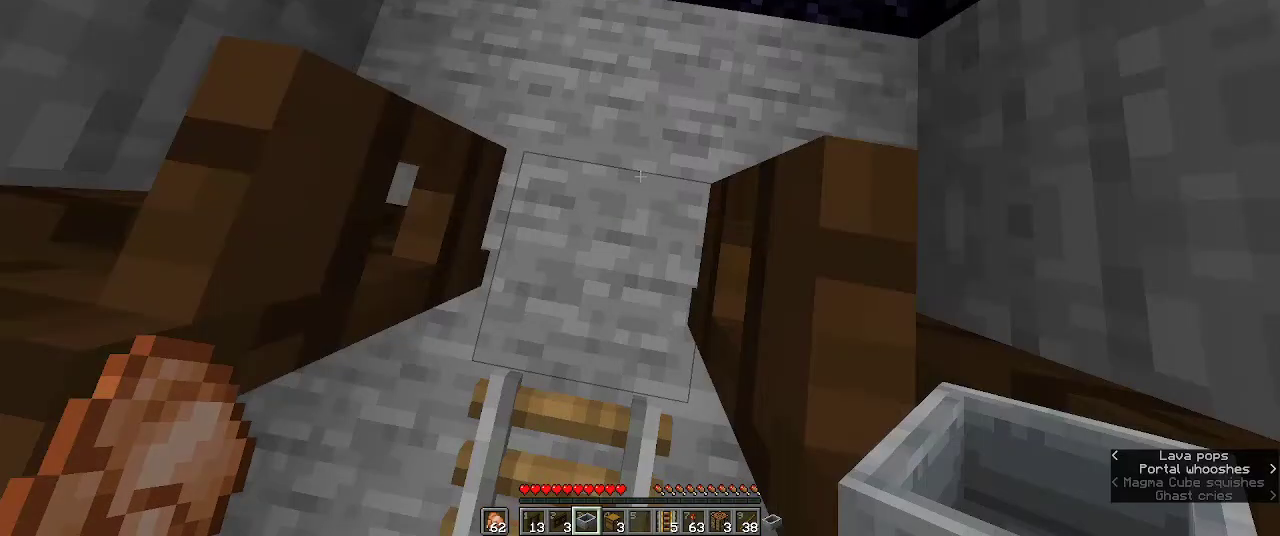
{"keys": ["w"], "mouse": [], "events": []}
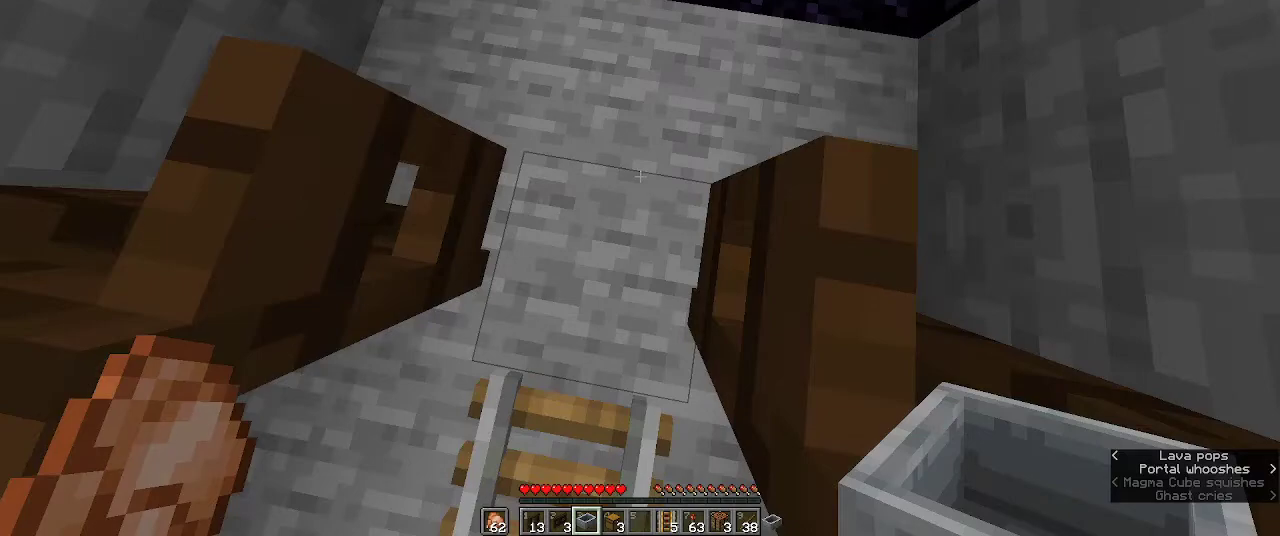
{"keys": ["w"], "mouse": [], "events": []}
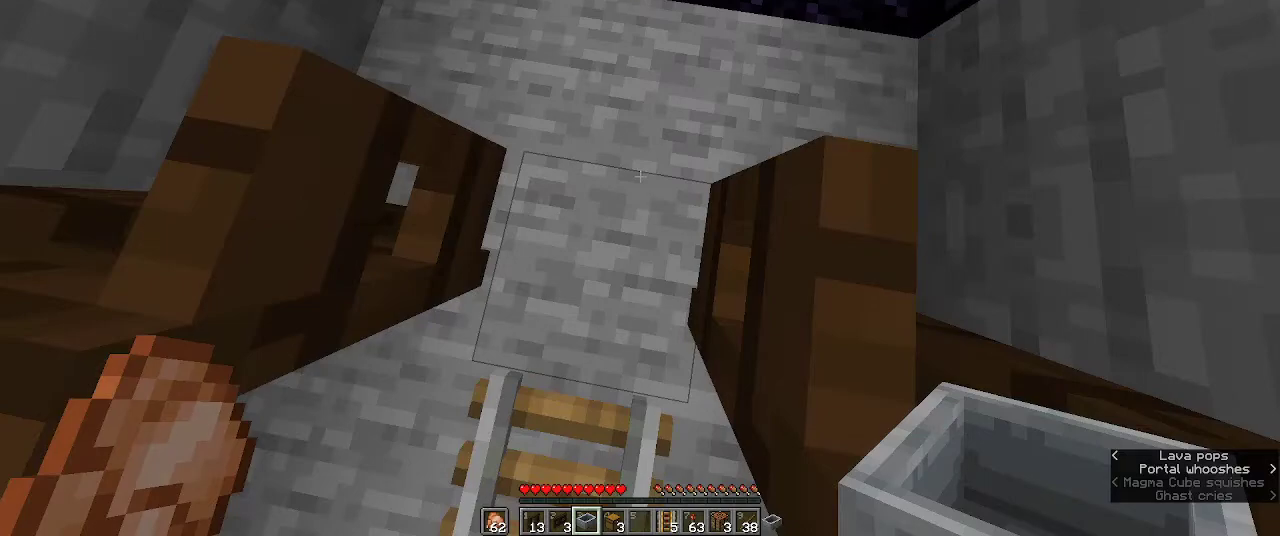
{"keys": ["w"], "mouse": [], "events": []}
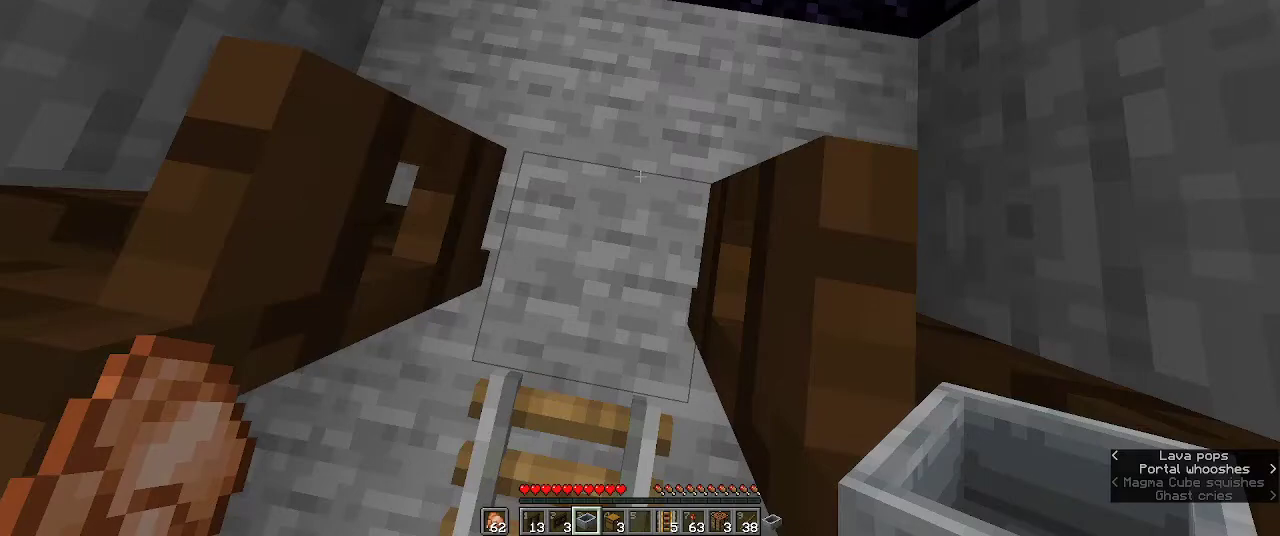
{"keys": ["w"], "mouse": [], "events": []}
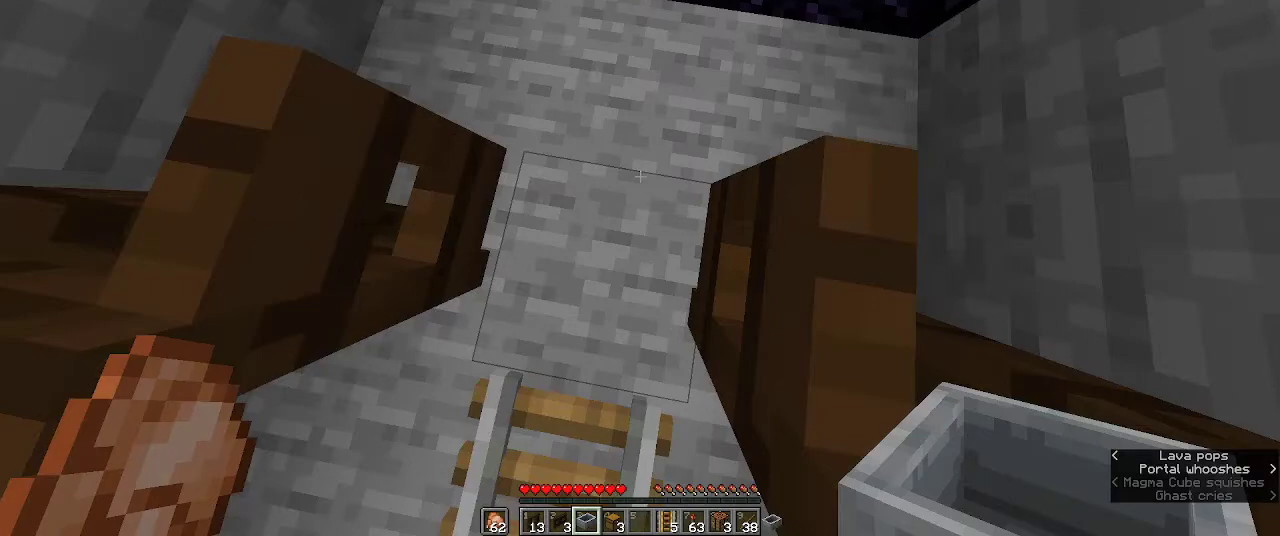
{"keys": ["w"], "mouse": [], "events": []}
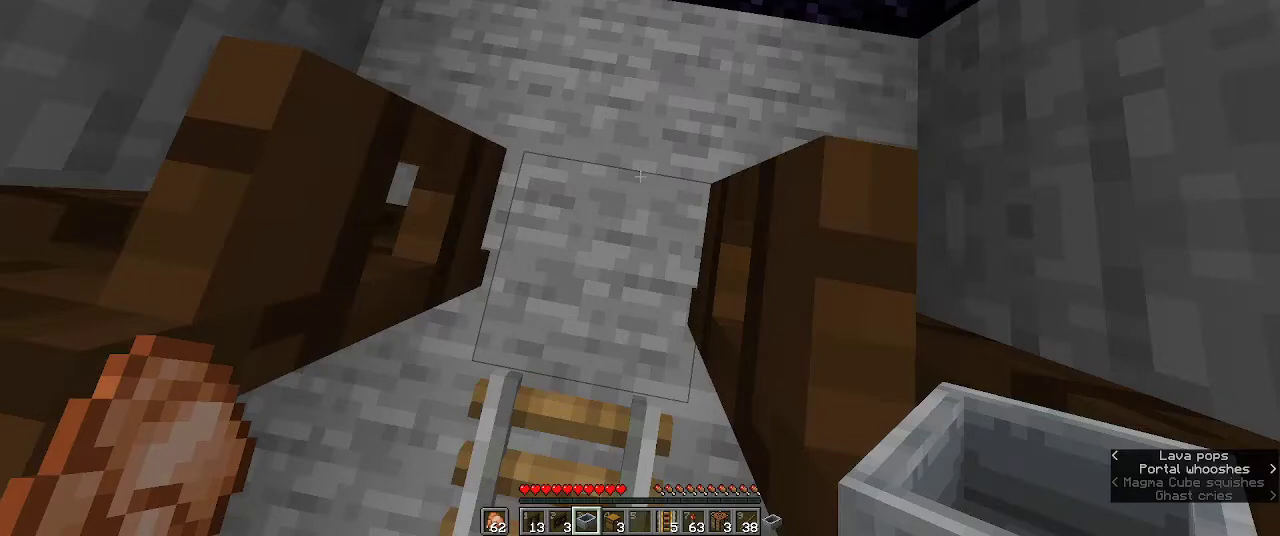
{"keys": ["w"], "mouse": [], "events": []}
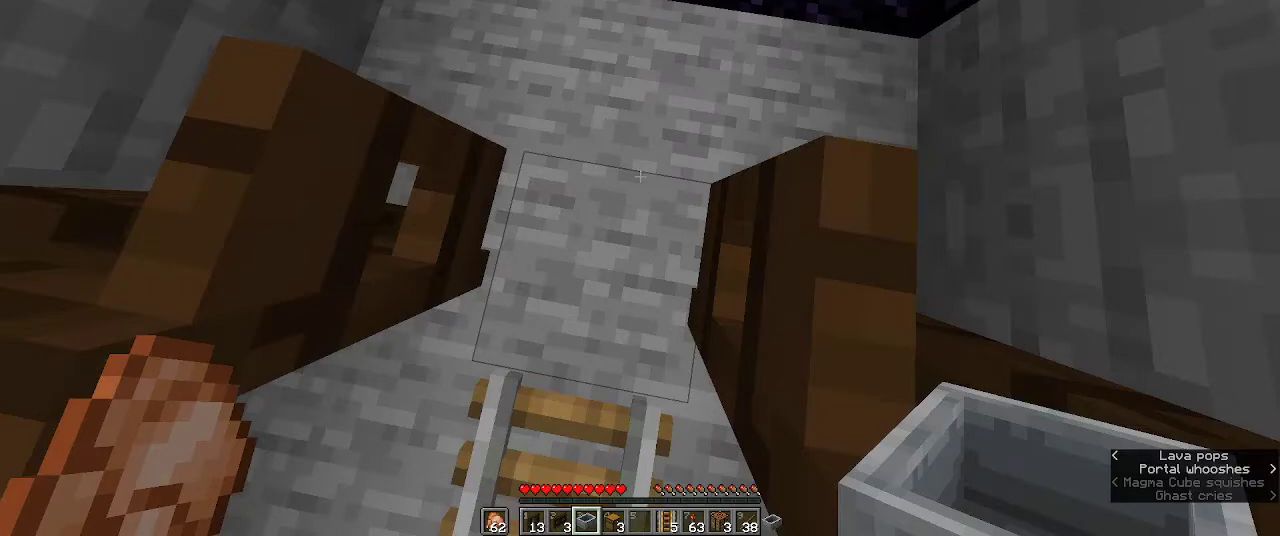
{"keys": ["w"], "mouse": [], "events": []}
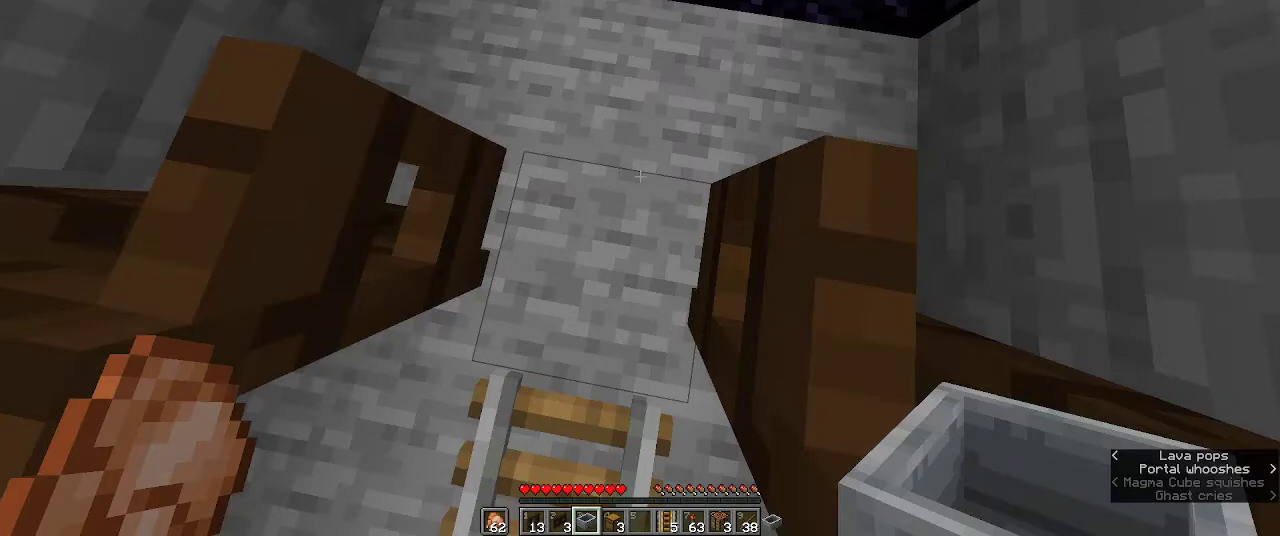
{"keys": ["w"], "mouse": [], "events": []}
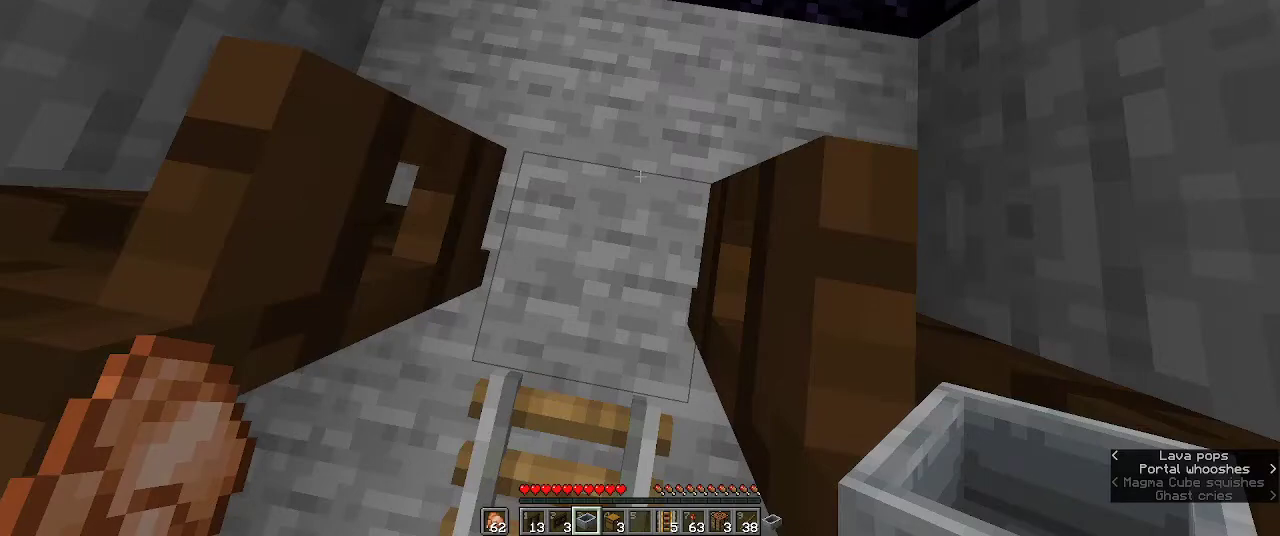
{"keys": ["w"], "mouse": [], "events": []}
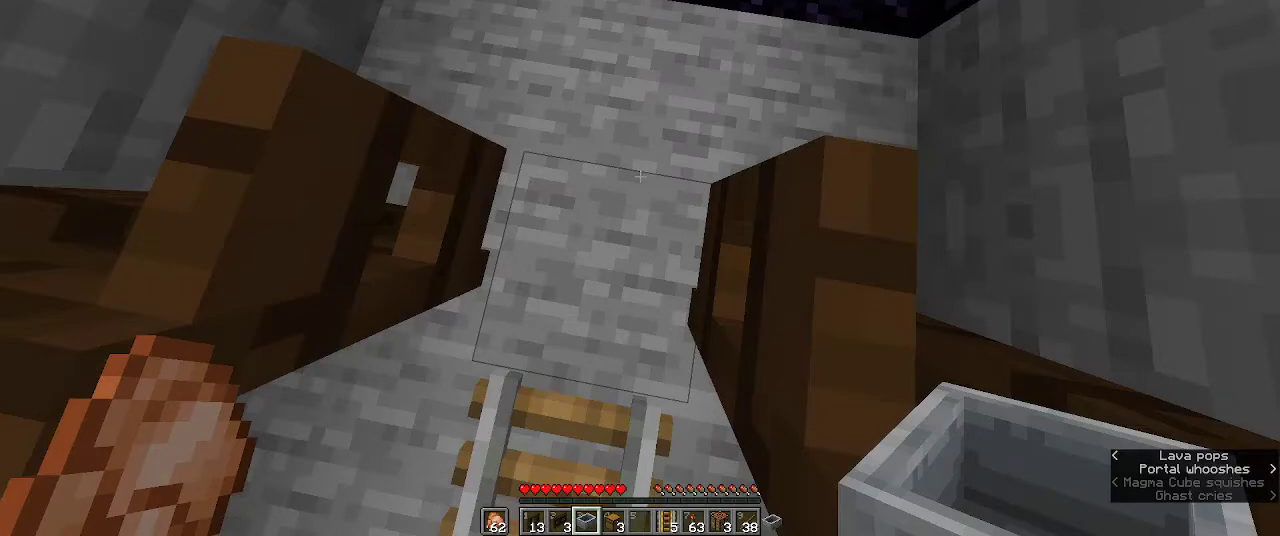
{"keys": [], "mouse": [], "events": [[433, "w", "up"]]}